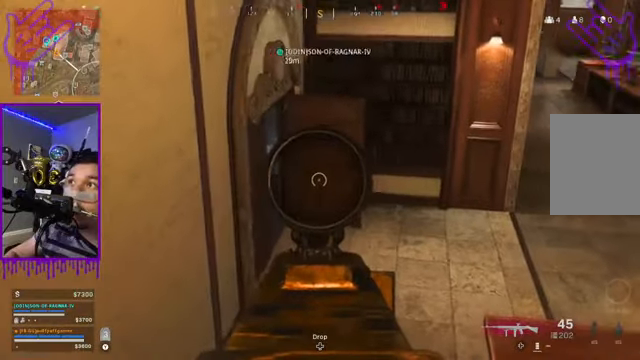
Gameplay with a controller (Xbox layout); each line is a JSON object with the inputs held at the frame after it. "events" lists button and stick changes between this image and that frame as [ms after this image, input, new state], when the widget could be followed in between. Not read: L3 R3.
{"buttons": ["L2"], "left_stick": "up", "right_stick": "center", "events": []}
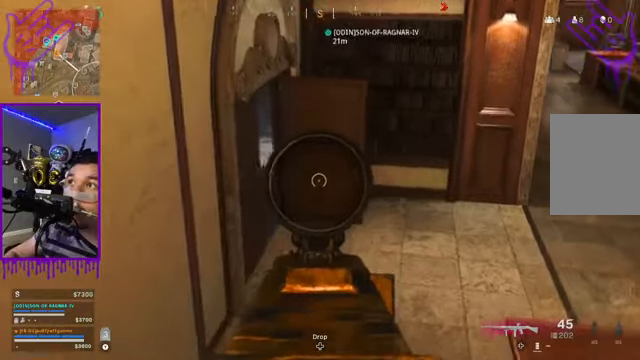
{"buttons": [], "left_stick": "up", "right_stick": "center", "events": [[34, "L2", "up"]]}
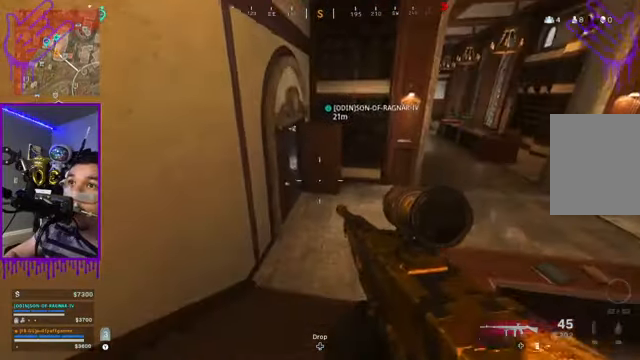
{"buttons": [], "left_stick": "up", "right_stick": "center", "events": []}
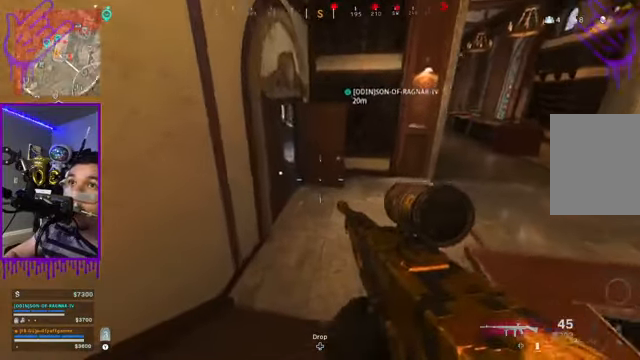
{"buttons": ["L2"], "left_stick": "down", "right_stick": "right", "events": [[167, "L2", "down"], [367, "left_stick", "down"], [468, "right_stick", "right"]]}
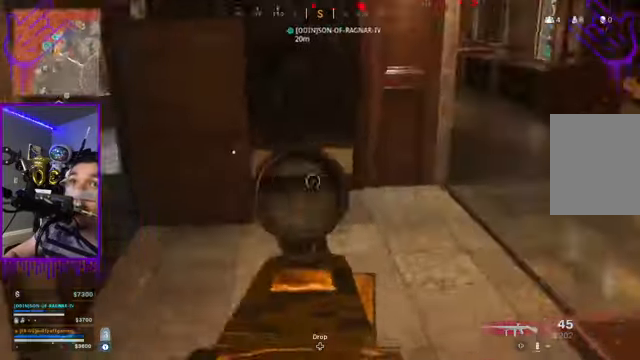
{"buttons": ["L2", "R2"], "left_stick": "down", "right_stick": "up-right", "events": [[100, "R2", "down"], [234, "right_stick", "up-right"]]}
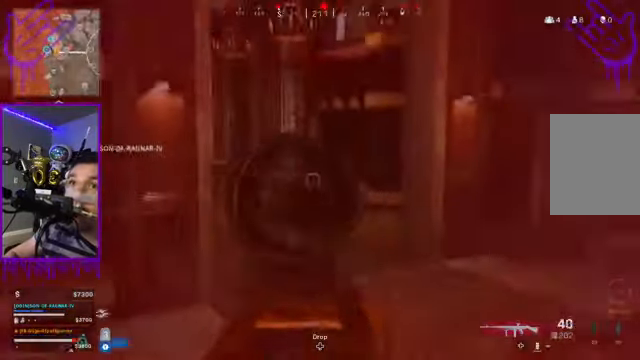
{"buttons": ["L2", "R2"], "left_stick": "down", "right_stick": "right", "events": [[34, "right_stick", "center"], [434, "right_stick", "right"]]}
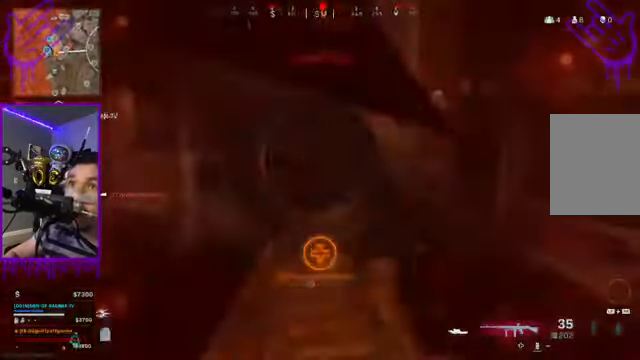
{"buttons": ["L2", "R2"], "left_stick": "down", "right_stick": "center", "events": [[67, "right_stick", "center"]]}
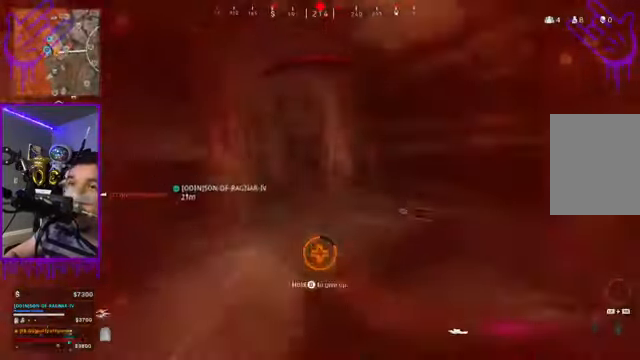
{"buttons": ["L2"], "left_stick": "down", "right_stick": "center", "events": [[34, "R2", "up"]]}
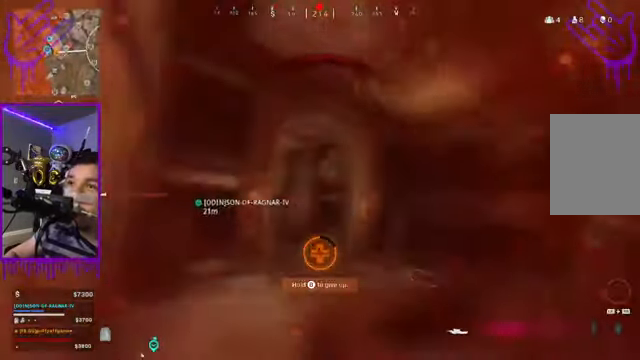
{"buttons": ["L2"], "left_stick": "down", "right_stick": "center", "events": []}
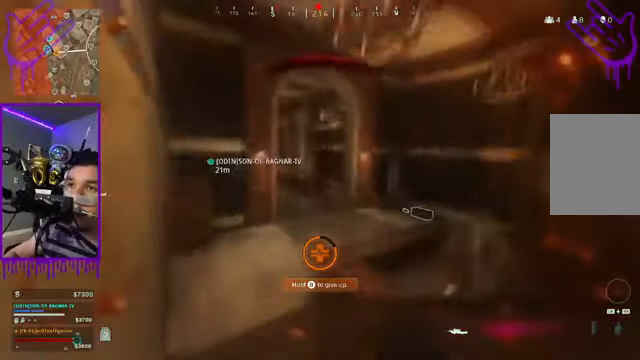
{"buttons": ["L2"], "left_stick": "down", "right_stick": "center", "events": []}
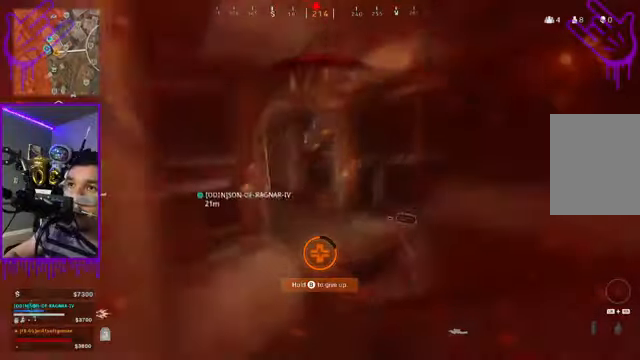
{"buttons": ["L2"], "left_stick": "down", "right_stick": "center", "events": []}
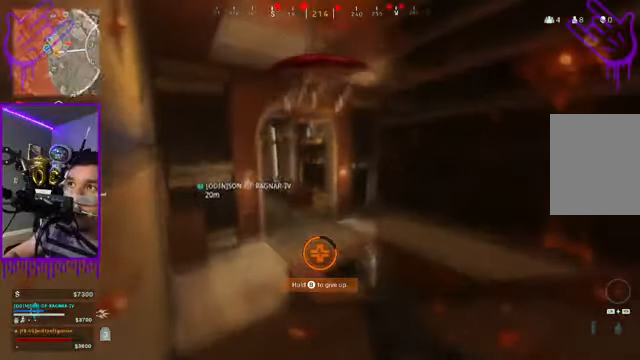
{"buttons": ["B", "L2"], "left_stick": "down", "right_stick": "center", "events": [[67, "B", "down"]]}
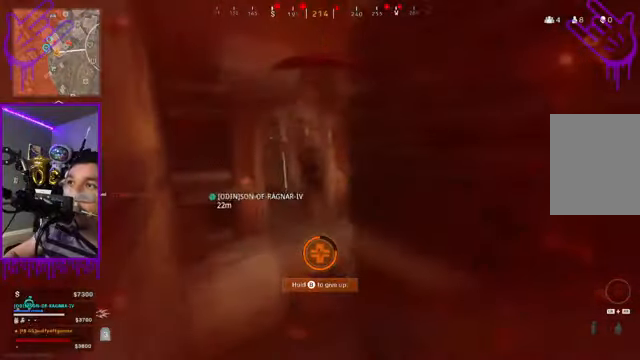
{"buttons": ["L2"], "left_stick": "down", "right_stick": "center", "events": [[467, "B", "up"]]}
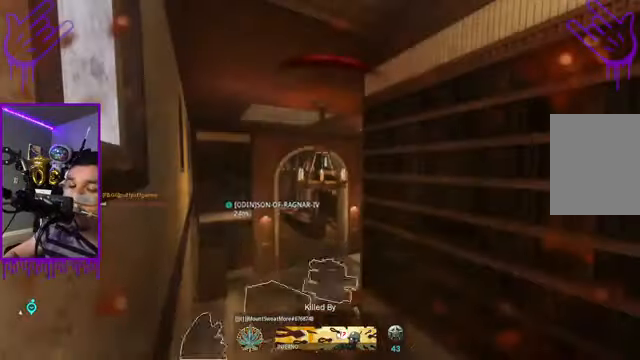
{"buttons": ["L2"], "left_stick": "down", "right_stick": "center", "events": []}
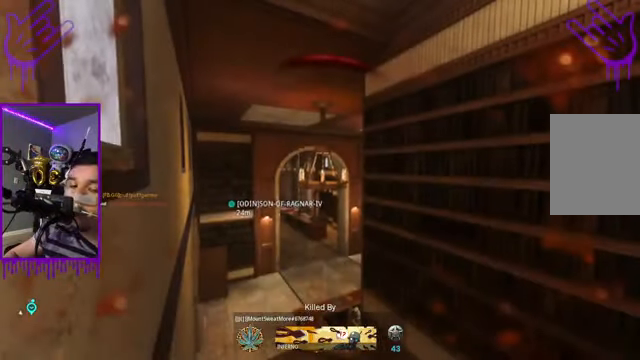
{"buttons": ["L2"], "left_stick": "down", "right_stick": "center", "events": []}
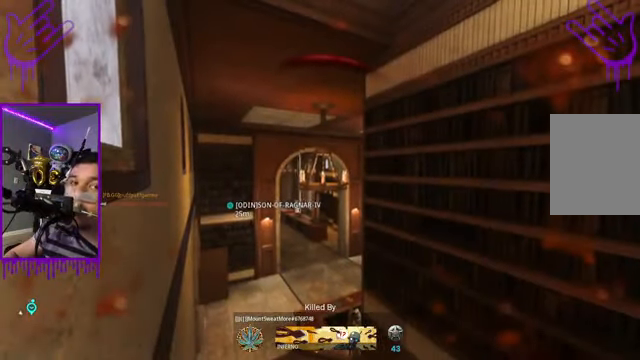
{"buttons": ["L2"], "left_stick": "down", "right_stick": "center", "events": []}
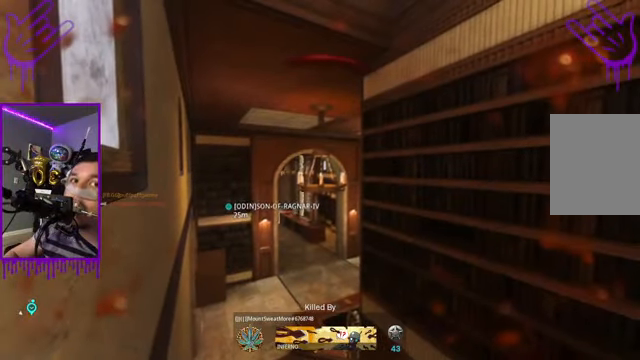
{"buttons": ["L2"], "left_stick": "down", "right_stick": "center", "events": []}
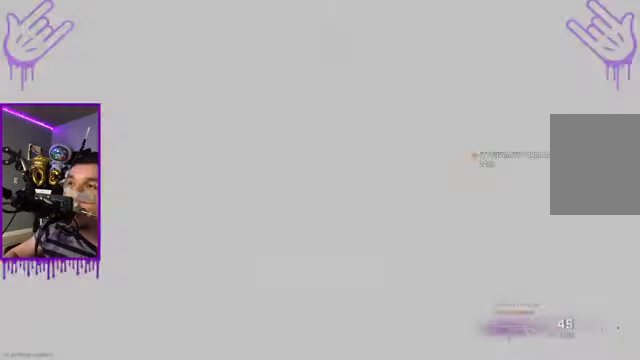
{"buttons": ["L2"], "left_stick": "down", "right_stick": "center", "events": []}
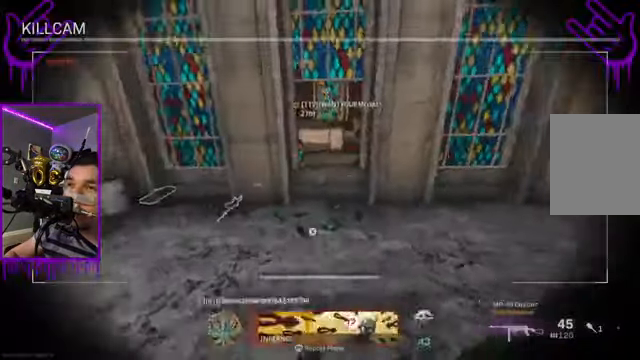
{"buttons": ["L2"], "left_stick": "down", "right_stick": "center", "events": []}
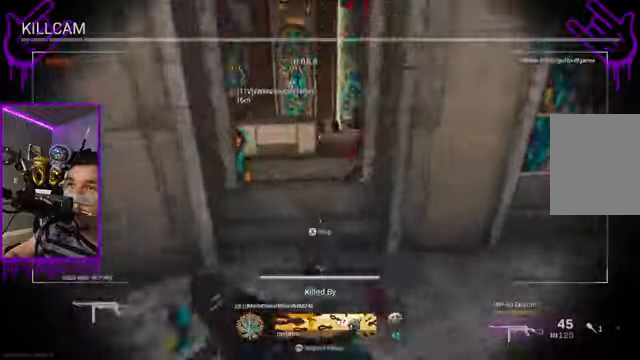
{"buttons": ["L2"], "left_stick": "down", "right_stick": "center", "events": [[100, "R2", "down"], [367, "R2", "up"]]}
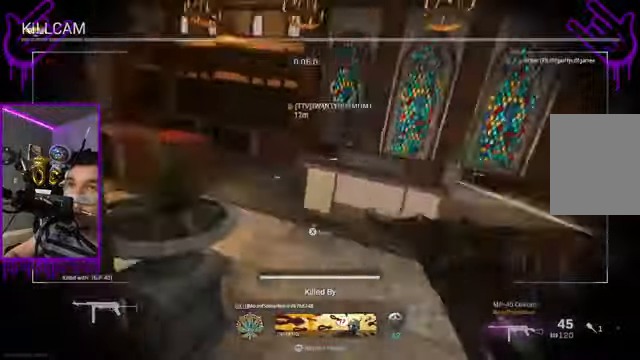
{"buttons": ["L2"], "left_stick": "down", "right_stick": "center", "events": []}
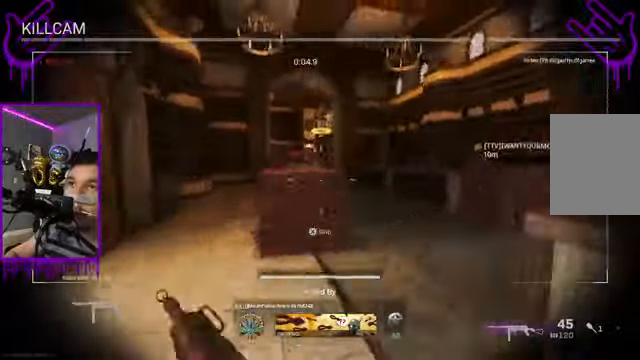
{"buttons": ["L2"], "left_stick": "down", "right_stick": "center", "events": []}
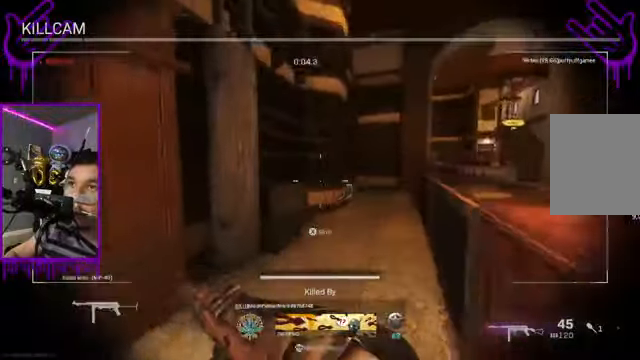
{"buttons": ["L2"], "left_stick": "down", "right_stick": "center", "events": []}
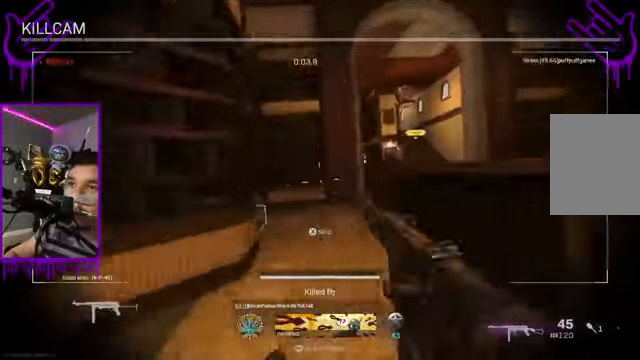
{"buttons": ["L2"], "left_stick": "down", "right_stick": "center", "events": []}
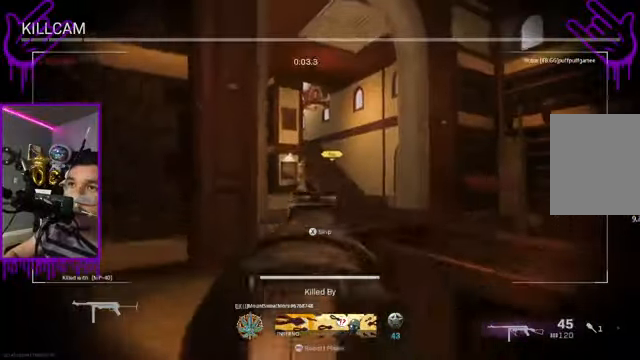
{"buttons": ["L2"], "left_stick": "down", "right_stick": "center", "events": []}
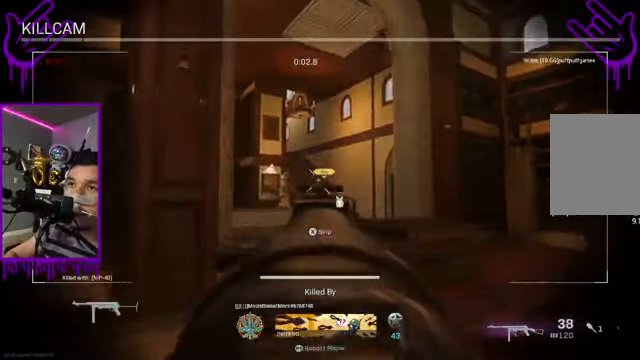
{"buttons": ["L2"], "left_stick": "down", "right_stick": "center", "events": []}
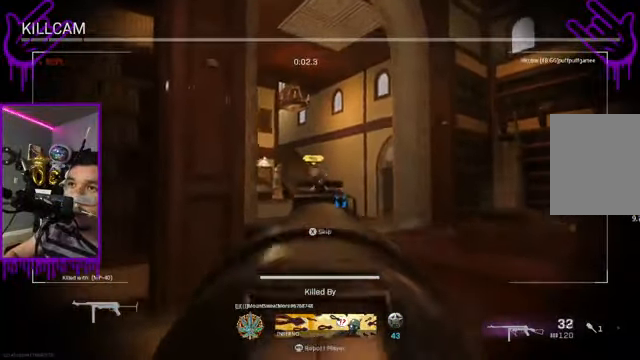
{"buttons": ["L2"], "left_stick": "down", "right_stick": "center", "events": []}
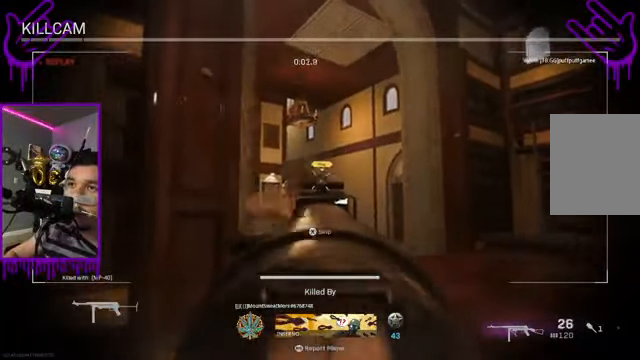
{"buttons": ["L2"], "left_stick": "down", "right_stick": "center", "events": []}
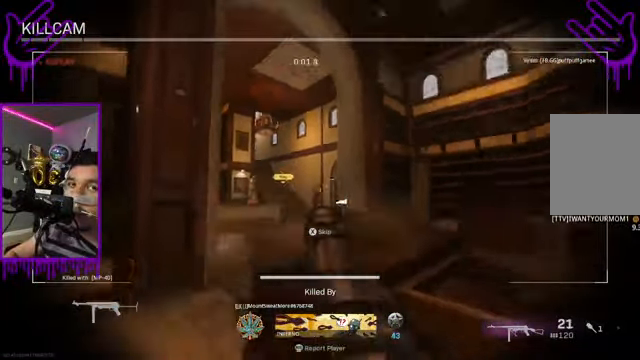
{"buttons": ["L2"], "left_stick": "down", "right_stick": "center", "events": []}
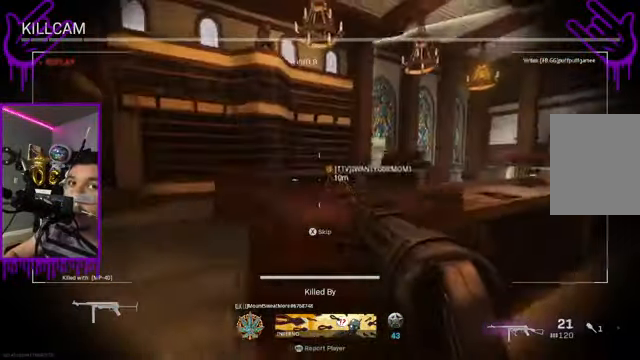
{"buttons": ["L2"], "left_stick": "down", "right_stick": "center", "events": []}
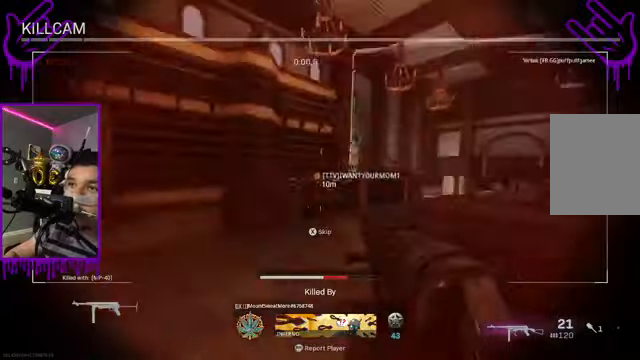
{"buttons": ["L2"], "left_stick": "down", "right_stick": "center", "events": []}